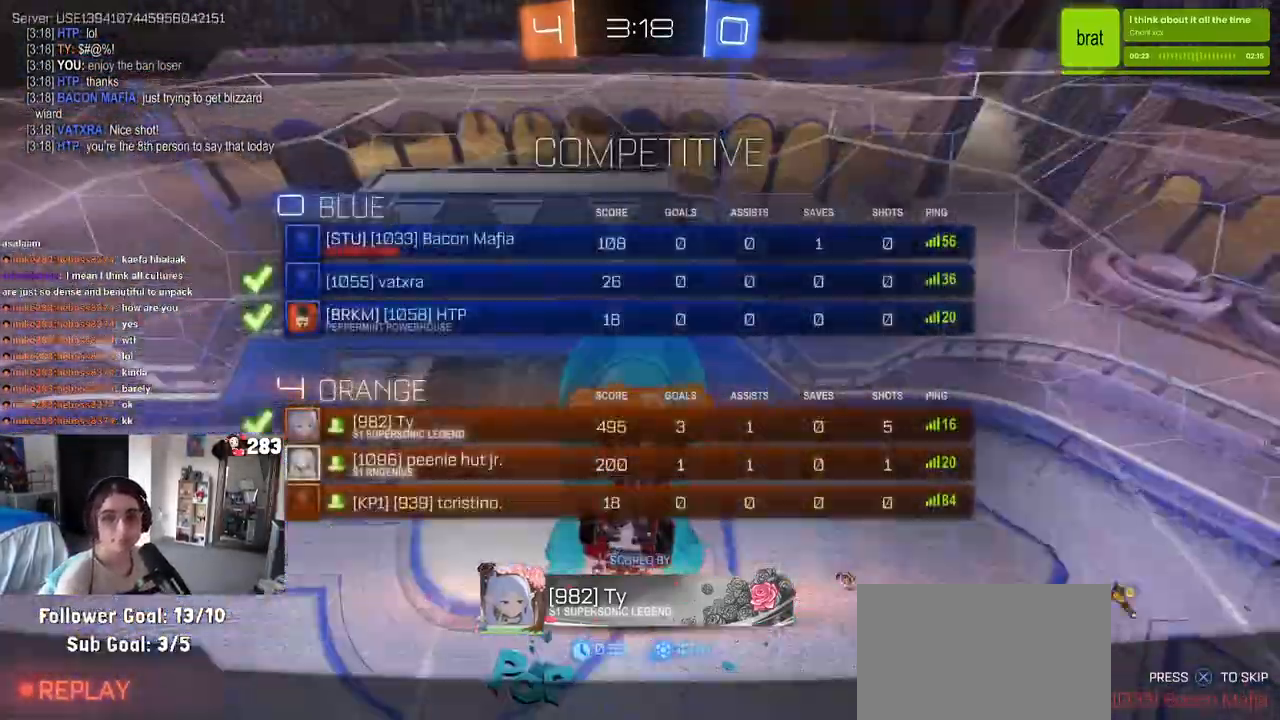
Gameplay with a controller (PlayStation layout); each line is a JSON object with the inputs held at the frame after it. "events" lists button and stick changes between this image and that frame as [ms after this image, input, new state], when the widget could be followed in between.
{"buttons": [], "left_stick": "center", "right_stick": "center", "events": [[17, "R3", "up"], [83, "R3", "down"], [167, "R3", "up"], [233, "R3", "down"], [500, "R3", "up"]]}
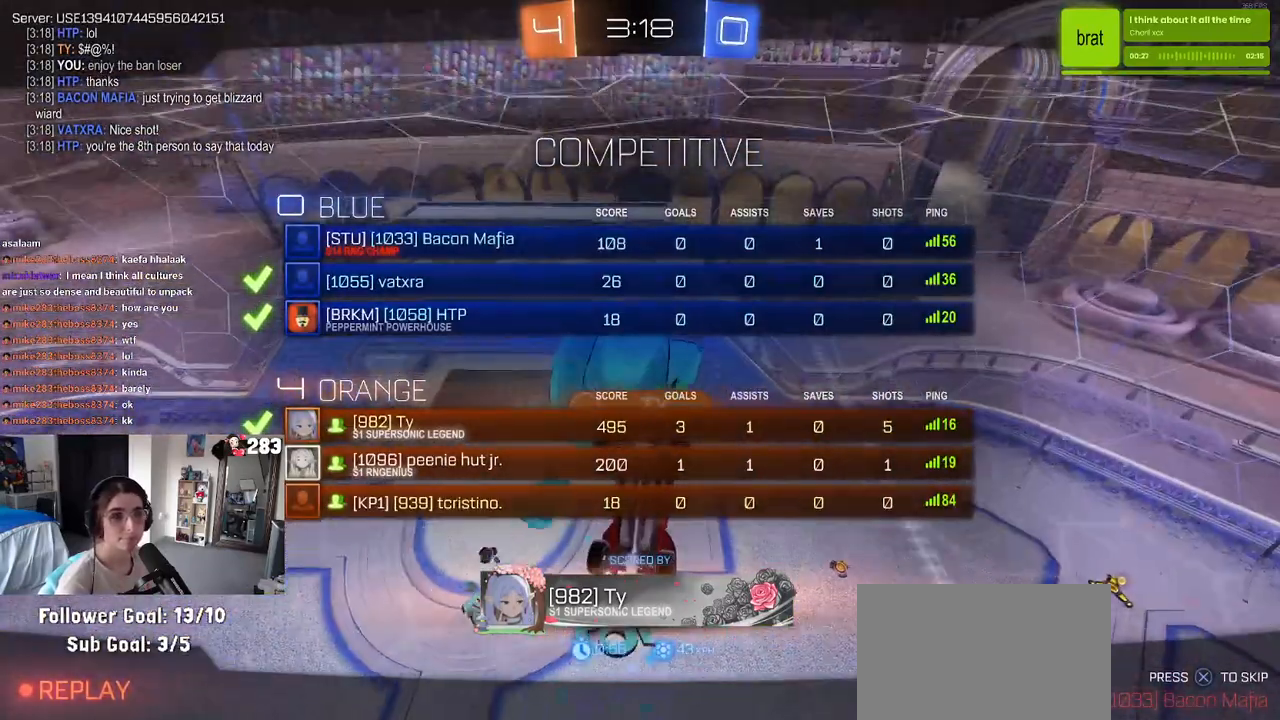
{"buttons": [], "left_stick": "center", "right_stick": "center", "events": []}
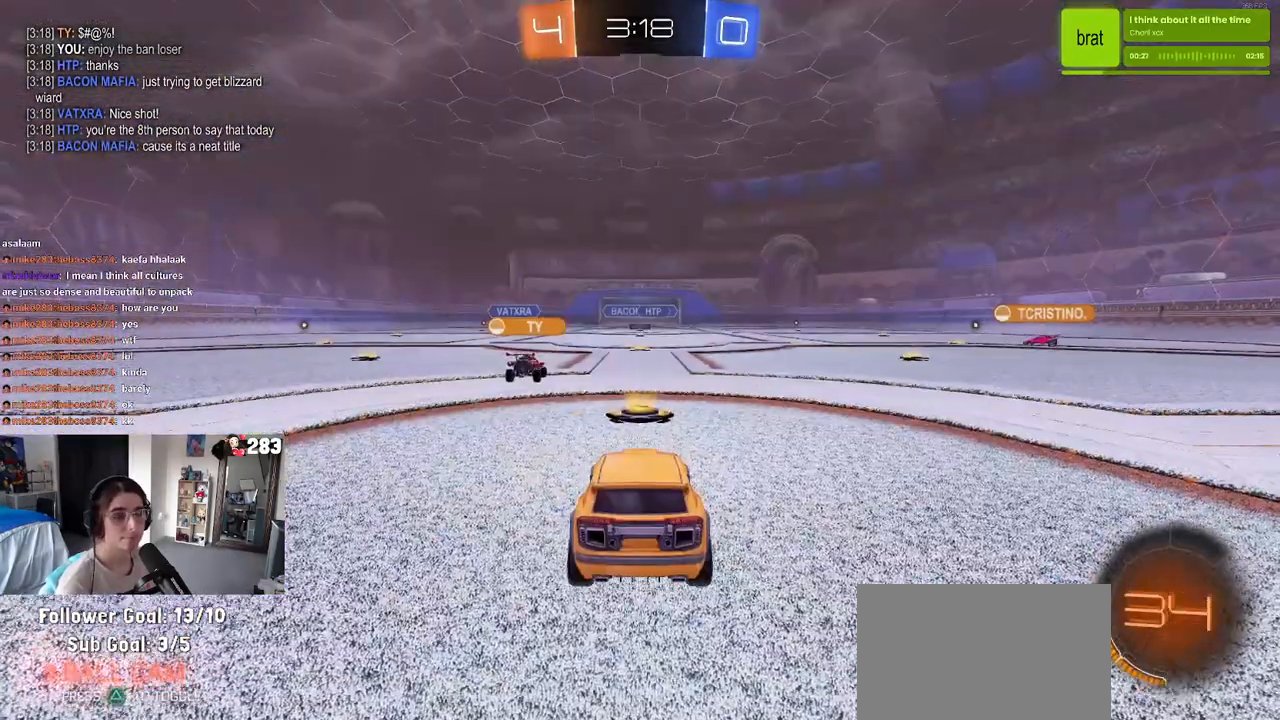
{"buttons": [], "left_stick": "center", "right_stick": "center", "events": []}
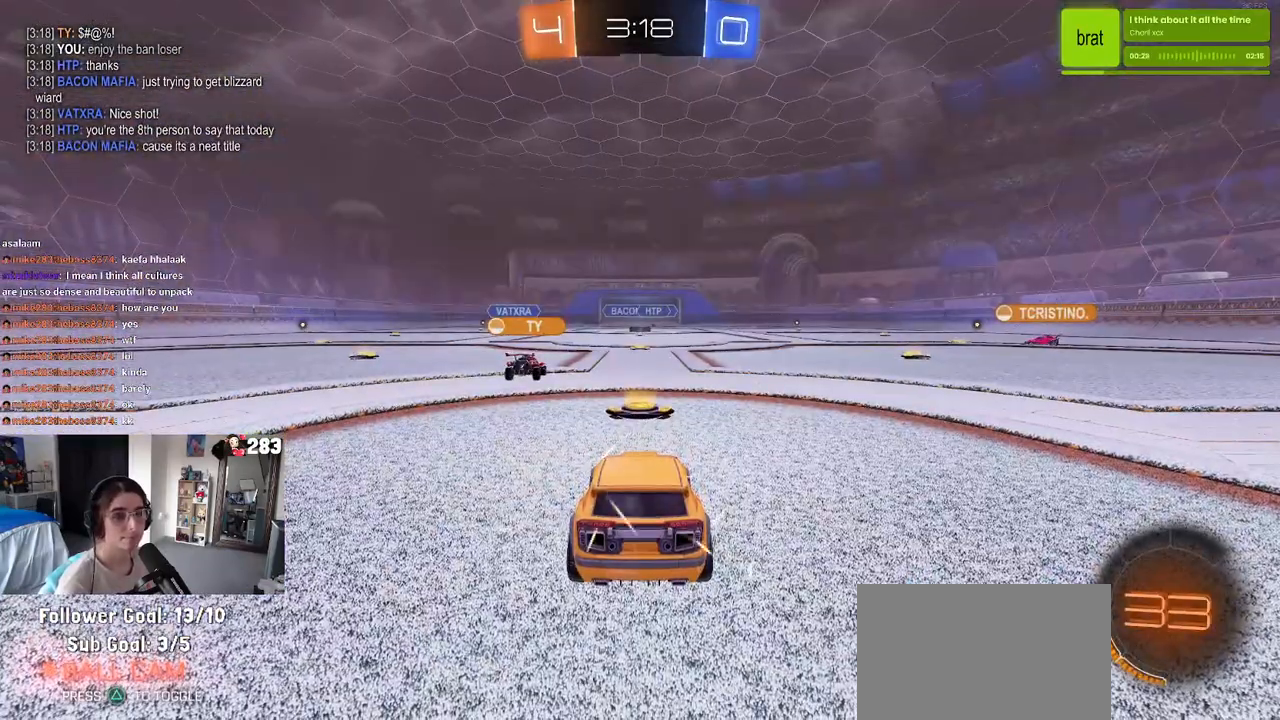
{"buttons": [], "left_stick": "center", "right_stick": "center", "events": []}
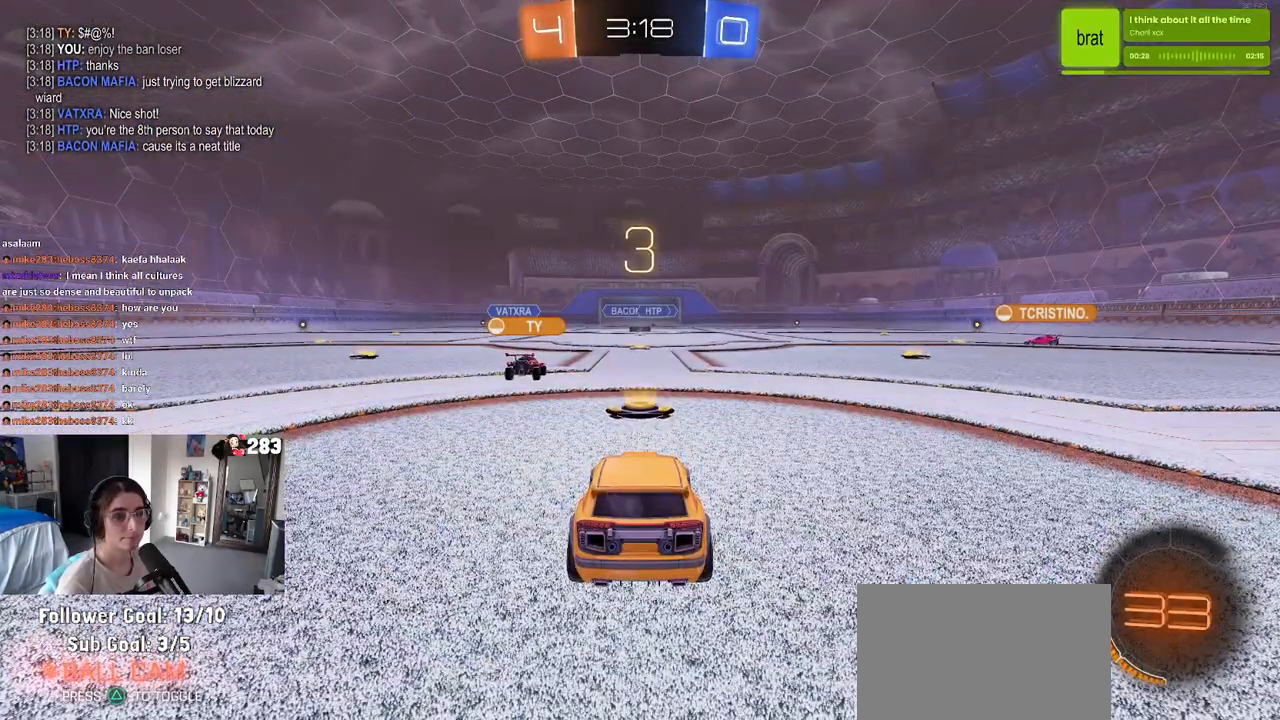
{"buttons": [], "left_stick": "center", "right_stick": "center", "events": [[67, "TRIANGLE", "down"], [150, "TRIANGLE", "up"], [233, "TRIANGLE", "down"], [333, "TRIANGLE", "up"]]}
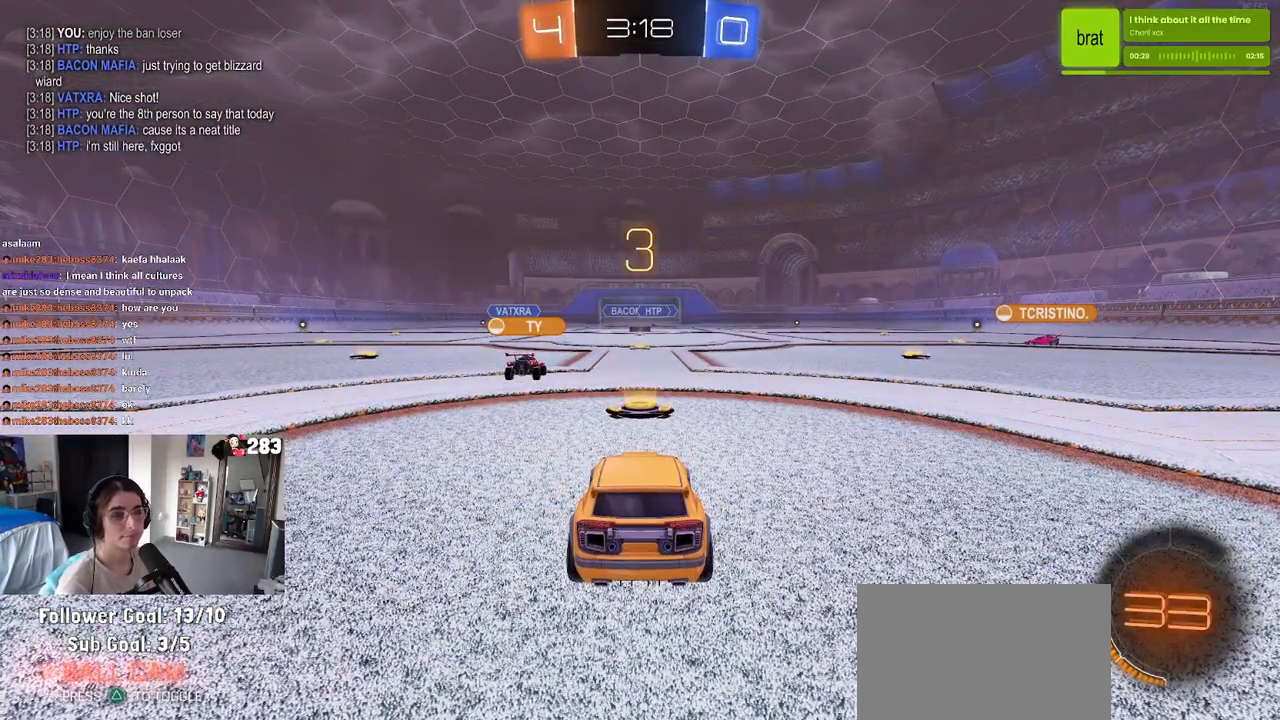
{"buttons": ["R2"], "left_stick": "center", "right_stick": "center", "events": [[267, "R2", "down"]]}
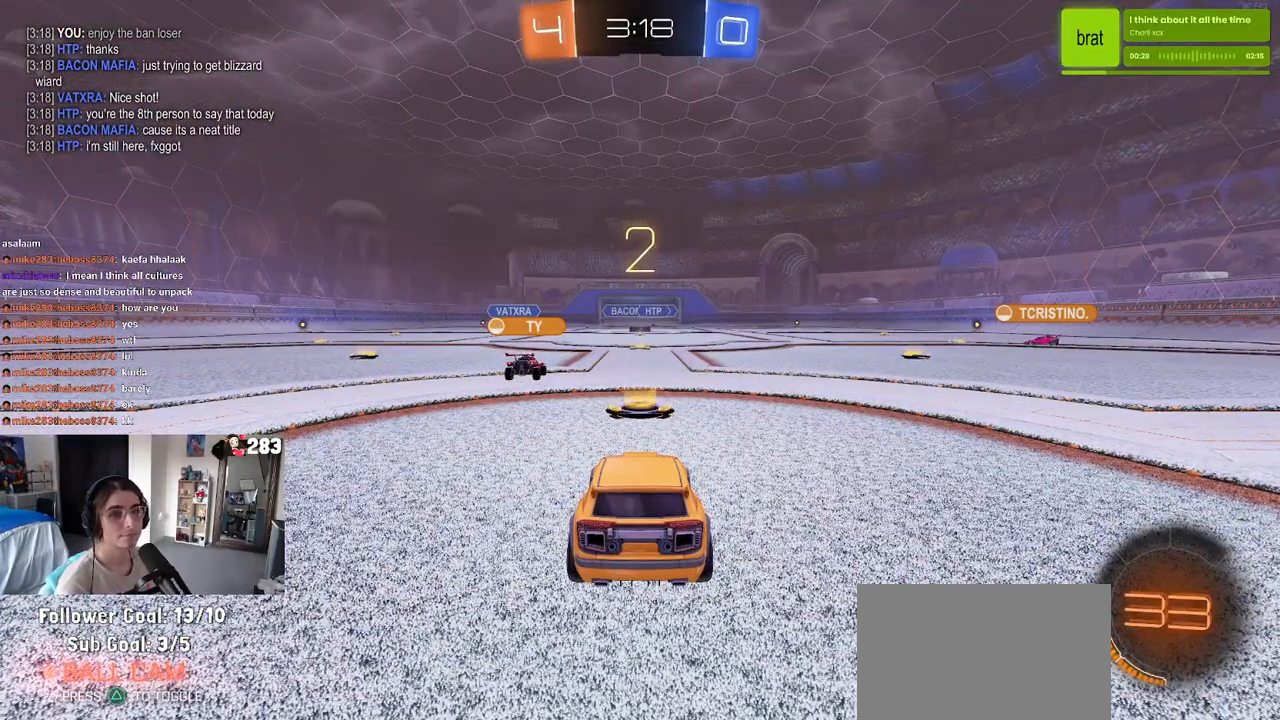
{"buttons": ["R2"], "left_stick": "center", "right_stick": "center", "events": []}
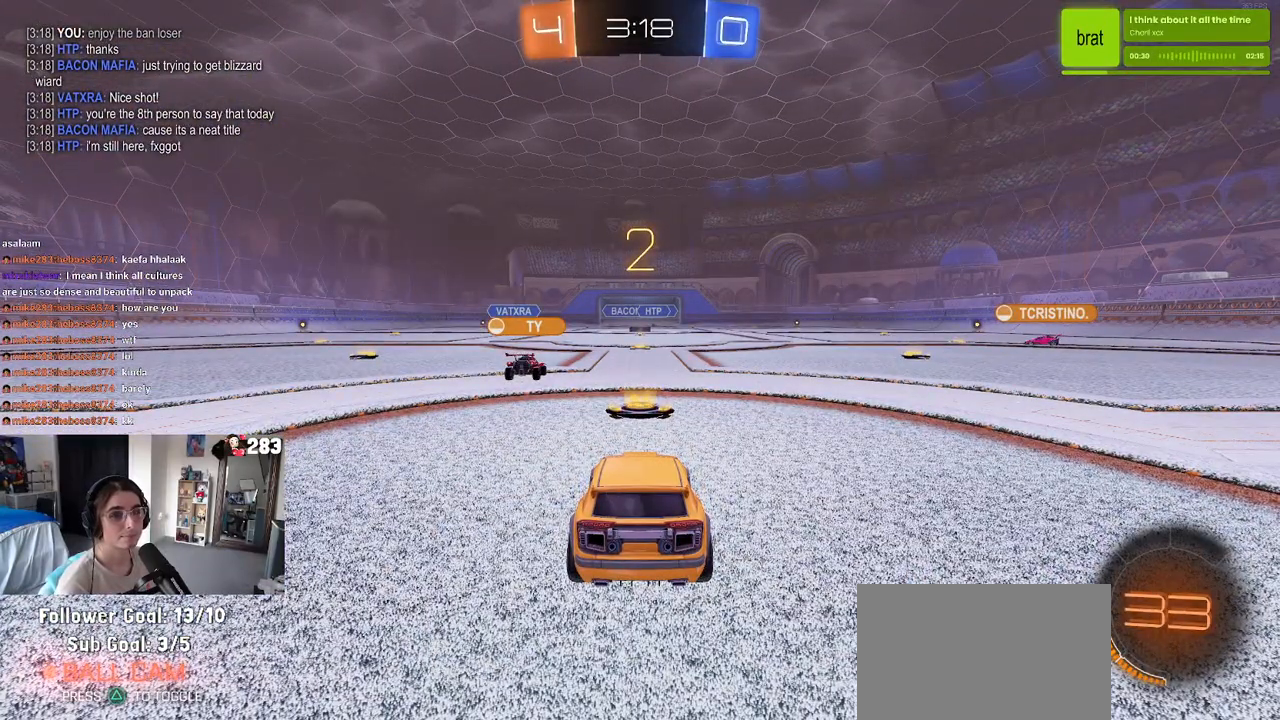
{"buttons": ["R2"], "left_stick": "center", "right_stick": "center", "events": []}
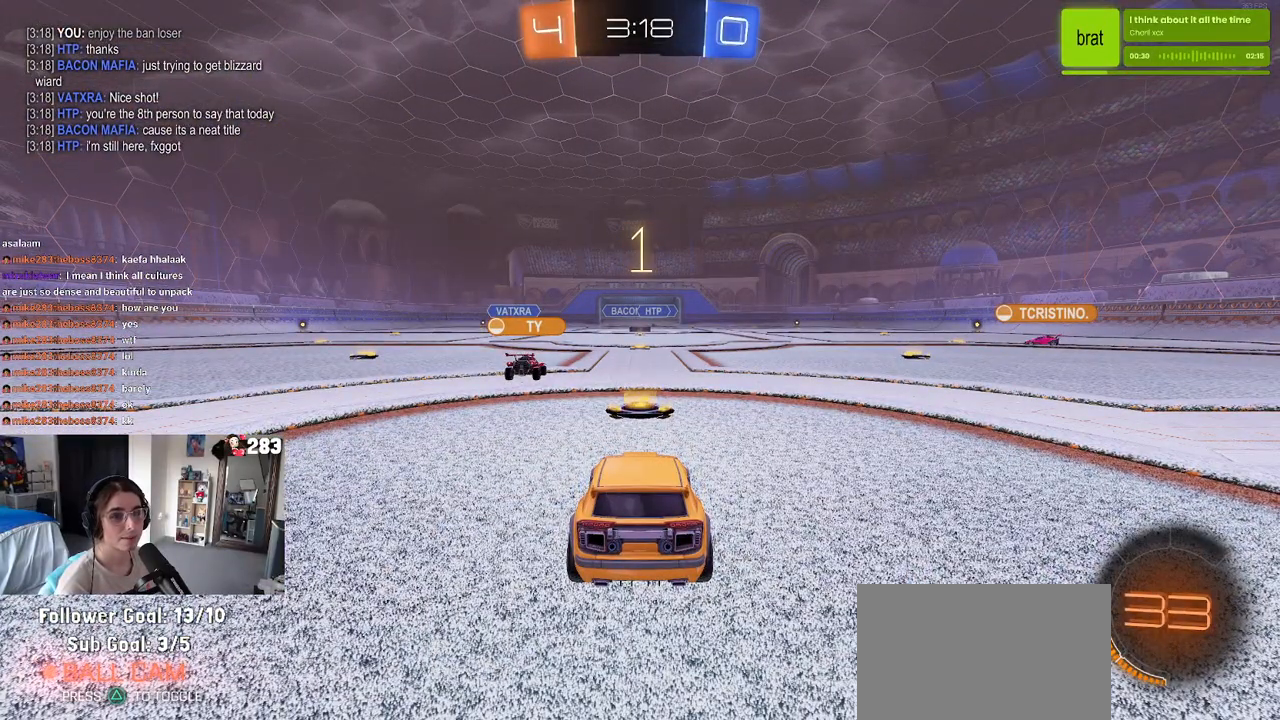
{"buttons": ["R2"], "left_stick": "center", "right_stick": "center", "events": [[100, "TRIANGLE", "down"], [133, "TRIANGLE", "up"], [250, "TRIANGLE", "down"], [333, "TRIANGLE", "up"]]}
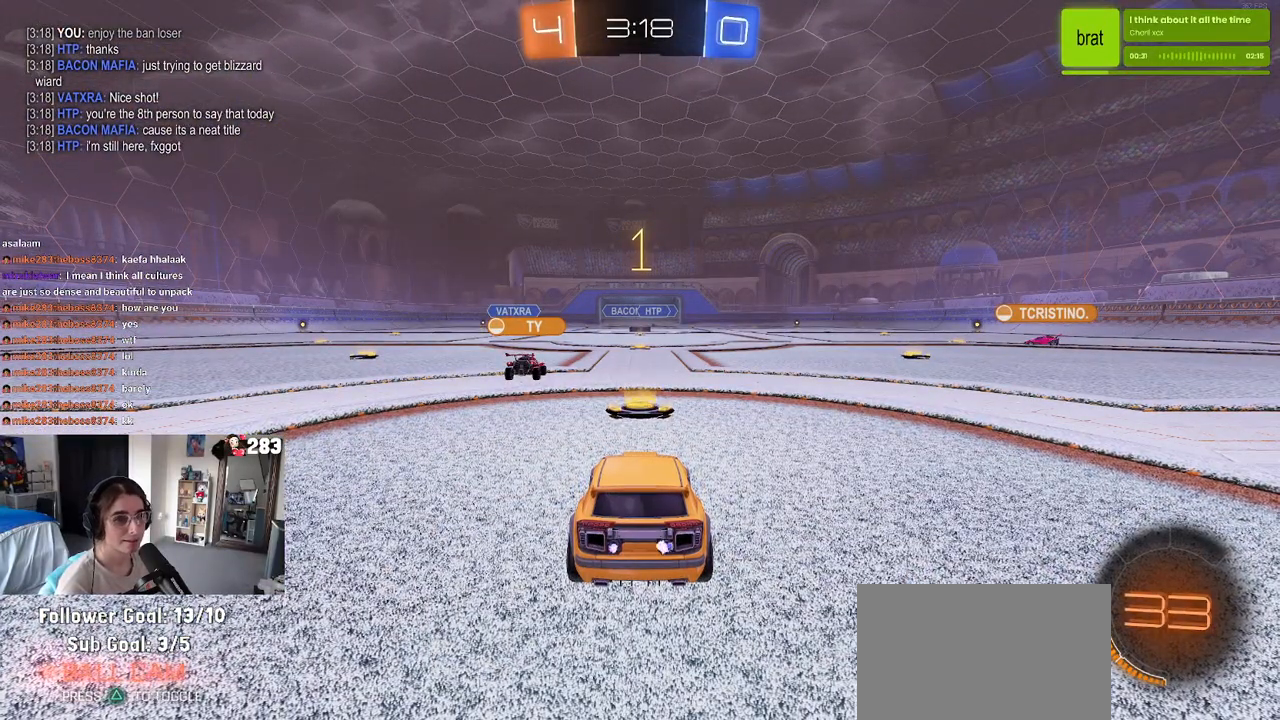
{"buttons": ["R2"], "left_stick": "center", "right_stick": "center", "events": []}
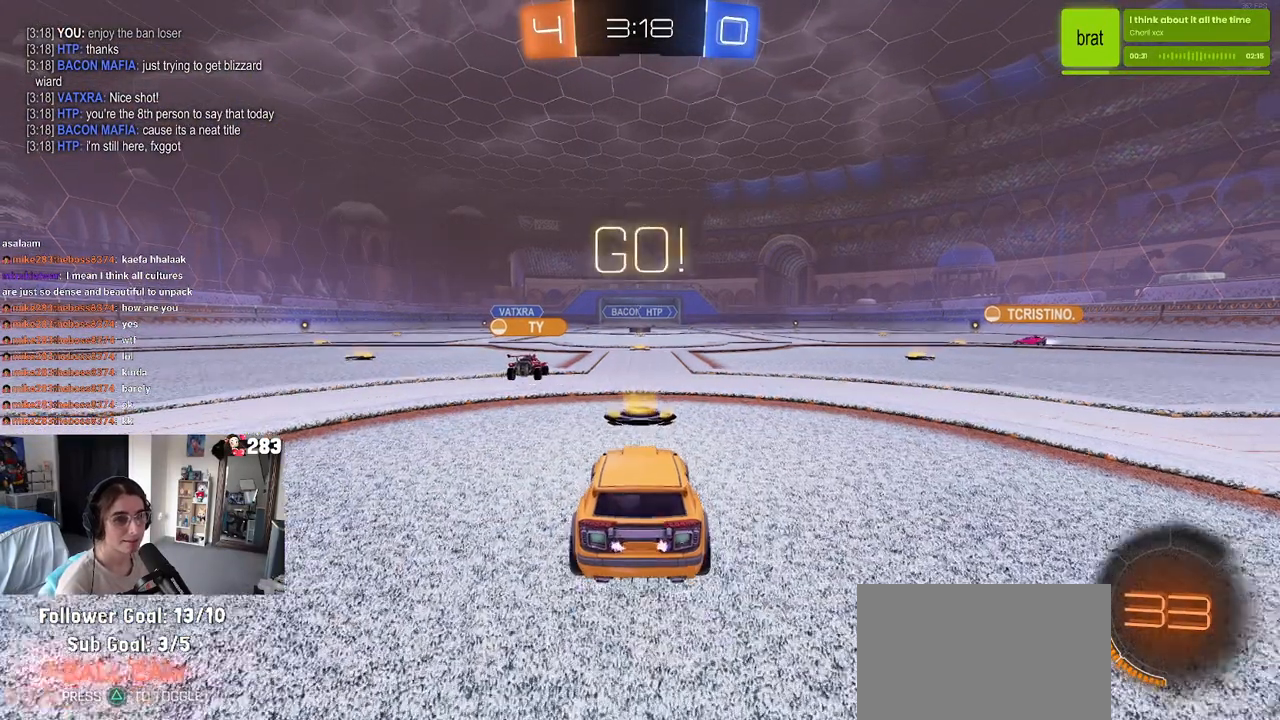
{"buttons": ["R2"], "left_stick": "right", "right_stick": "center", "events": [[67, "left_stick", "right"], [183, "TRIANGLE", "down"], [317, "TRIANGLE", "up"]]}
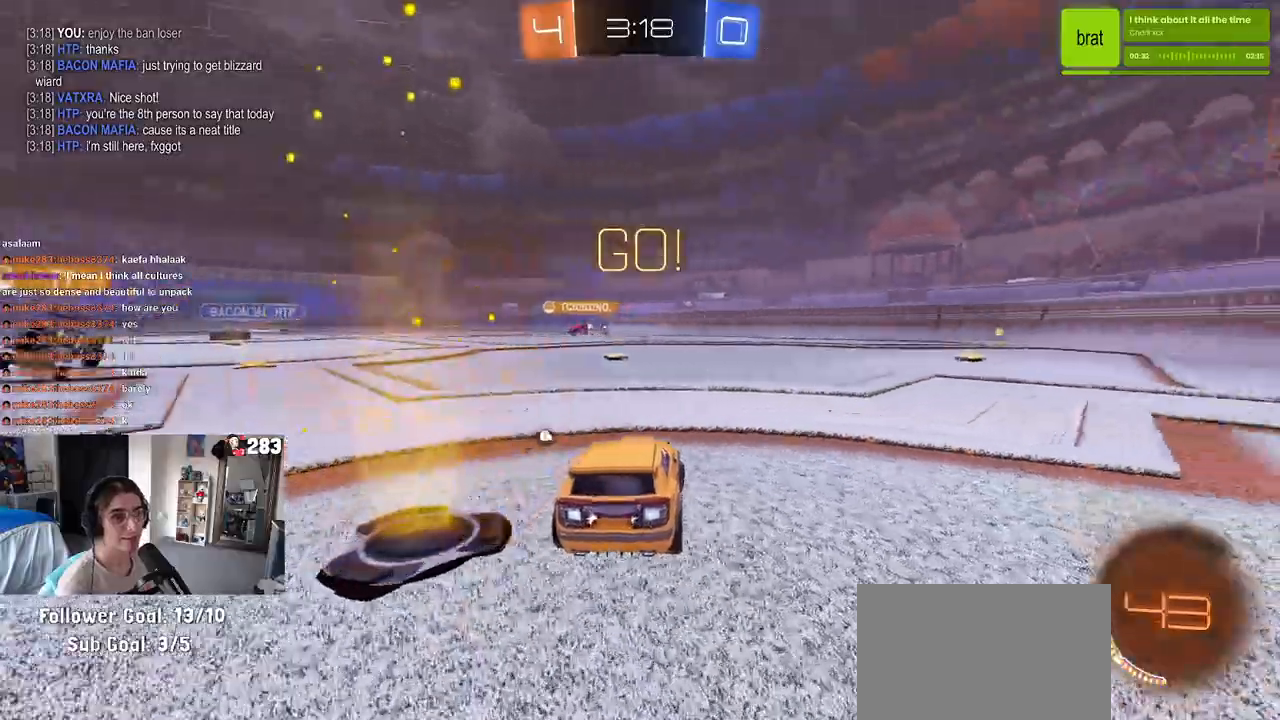
{"buttons": ["R1"], "left_stick": "center", "right_stick": "center", "events": [[67, "R1", "down"], [350, "left_stick", "center"], [483, "R2", "up"]]}
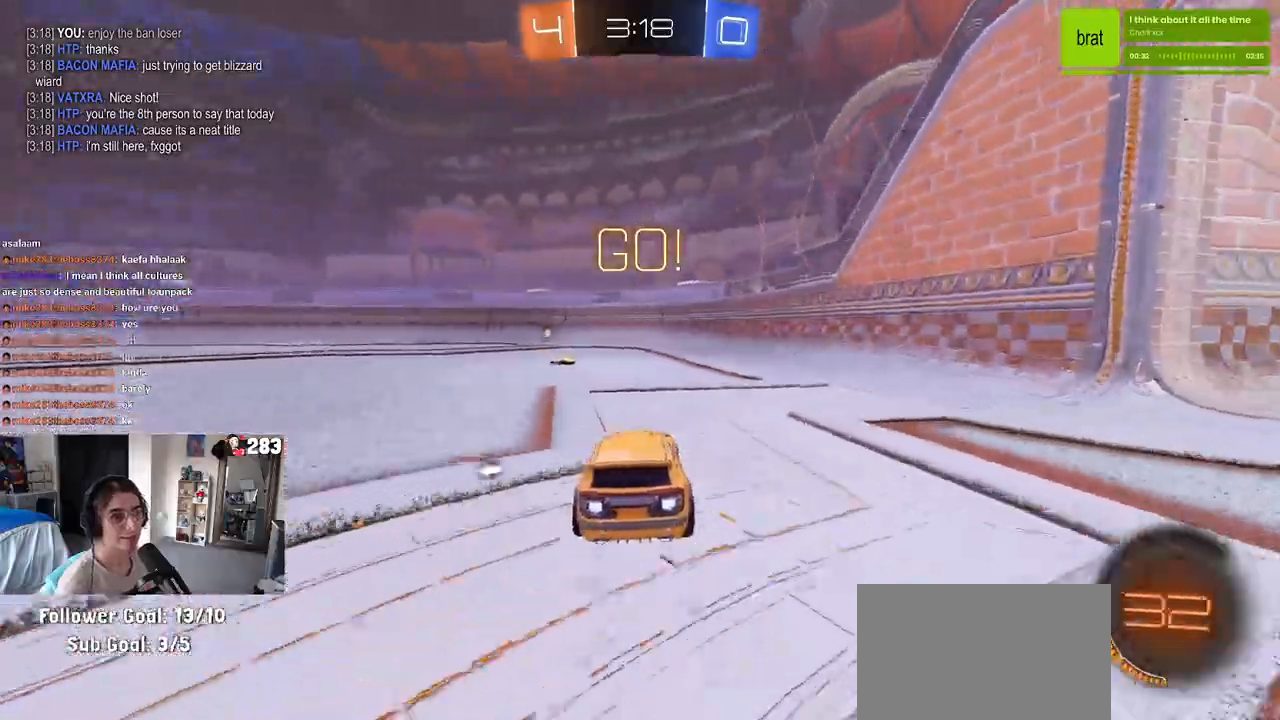
{"buttons": ["R1", "R2"], "left_stick": "right", "right_stick": "center", "events": [[50, "TRIANGLE", "down"], [183, "R2", "down"], [200, "TRIANGLE", "up"], [283, "left_stick", "left"], [417, "left_stick", "center"], [500, "left_stick", "right"]]}
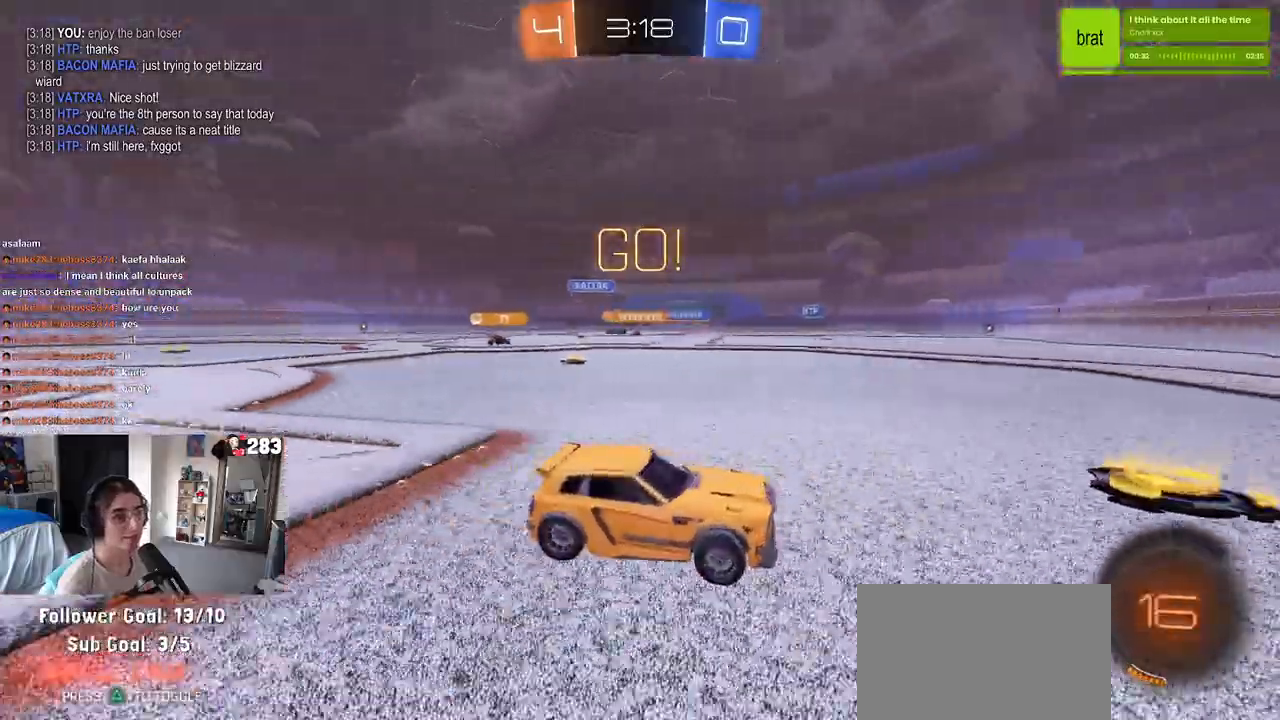
{"buttons": ["SQUARE", "R2"], "left_stick": "left", "right_stick": "center", "events": [[50, "R1", "up"], [133, "left_stick", "center"], [400, "left_stick", "left"], [433, "SQUARE", "down"]]}
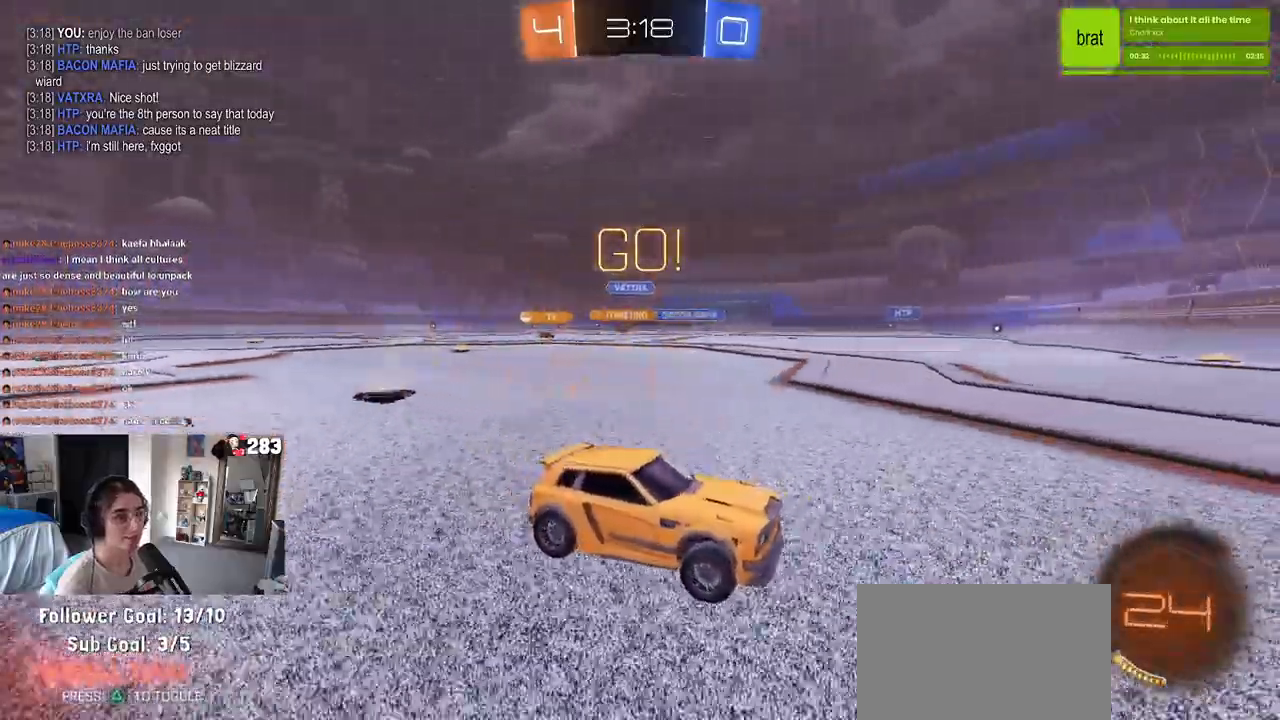
{"buttons": ["R2"], "left_stick": "left", "right_stick": "center", "events": [[83, "SQUARE", "up"]]}
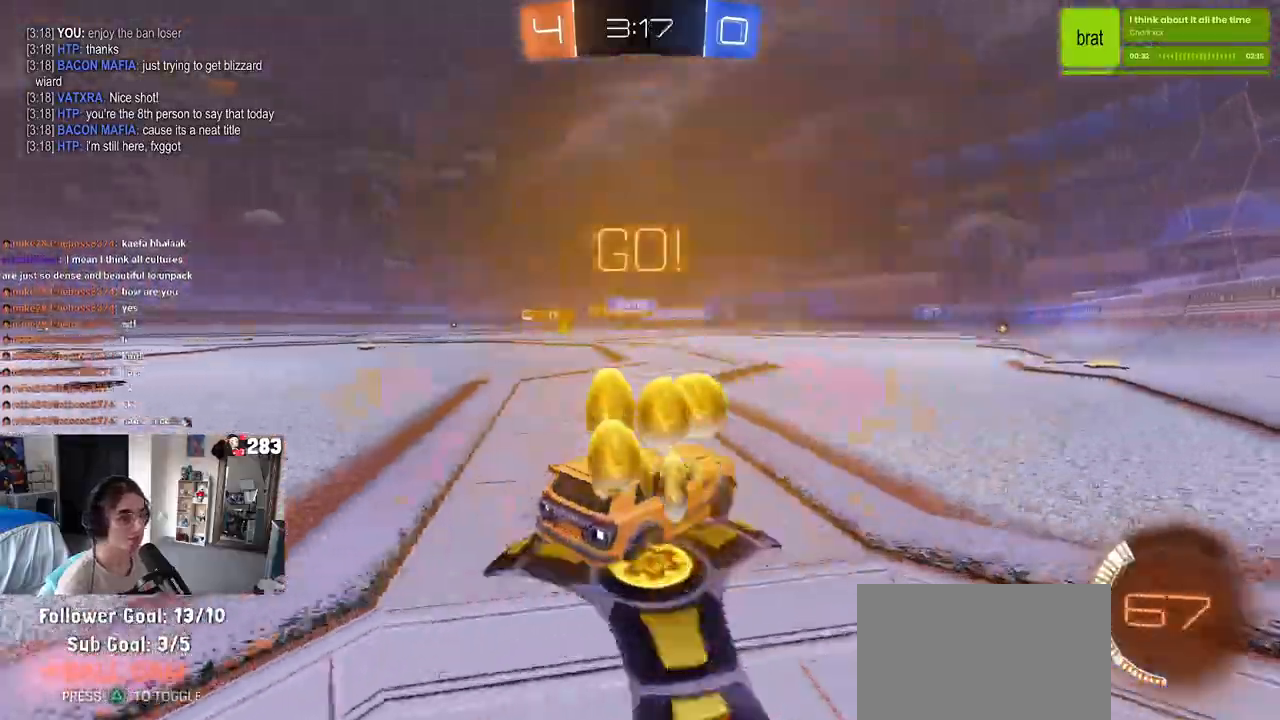
{"buttons": ["R1", "R2"], "left_stick": "up-left", "right_stick": "center", "events": [[333, "left_stick", "center"], [383, "CROSS", "down"], [383, "R1", "down"], [400, "left_stick", "up"], [467, "left_stick", "up-left"], [483, "CROSS", "up"]]}
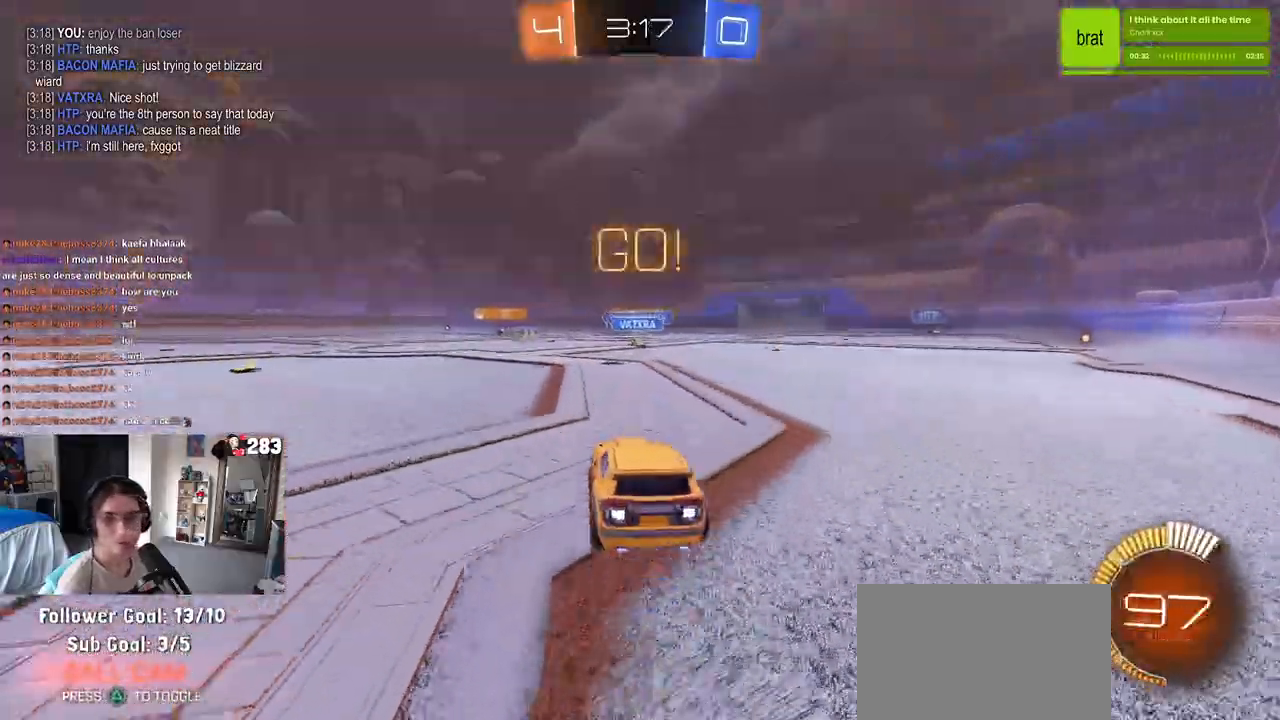
{"buttons": ["SQUARE", "R2"], "left_stick": "down-left", "right_stick": "center", "events": [[50, "CROSS", "down"], [117, "SQUARE", "down"], [133, "left_stick", "down-left"], [167, "CROSS", "up"], [317, "R1", "up"]]}
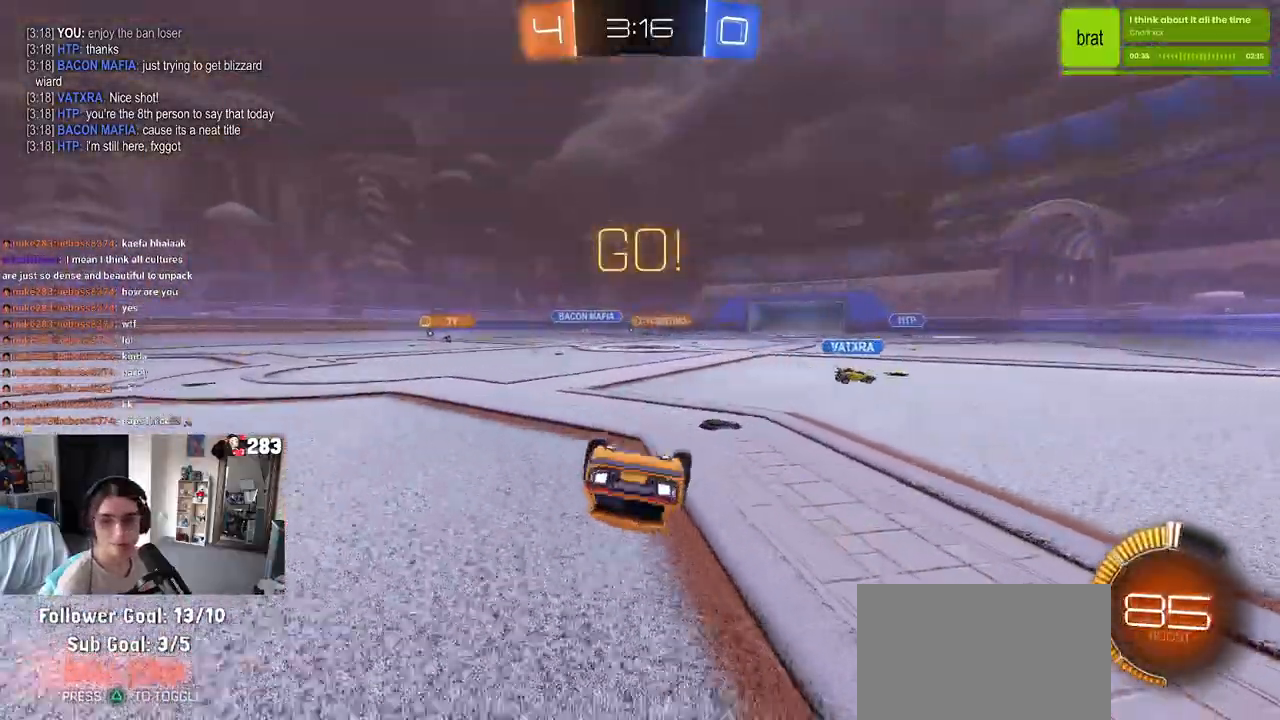
{"buttons": ["R2"], "left_stick": "center", "right_stick": "center", "events": [[450, "SQUARE", "up"], [500, "left_stick", "center"]]}